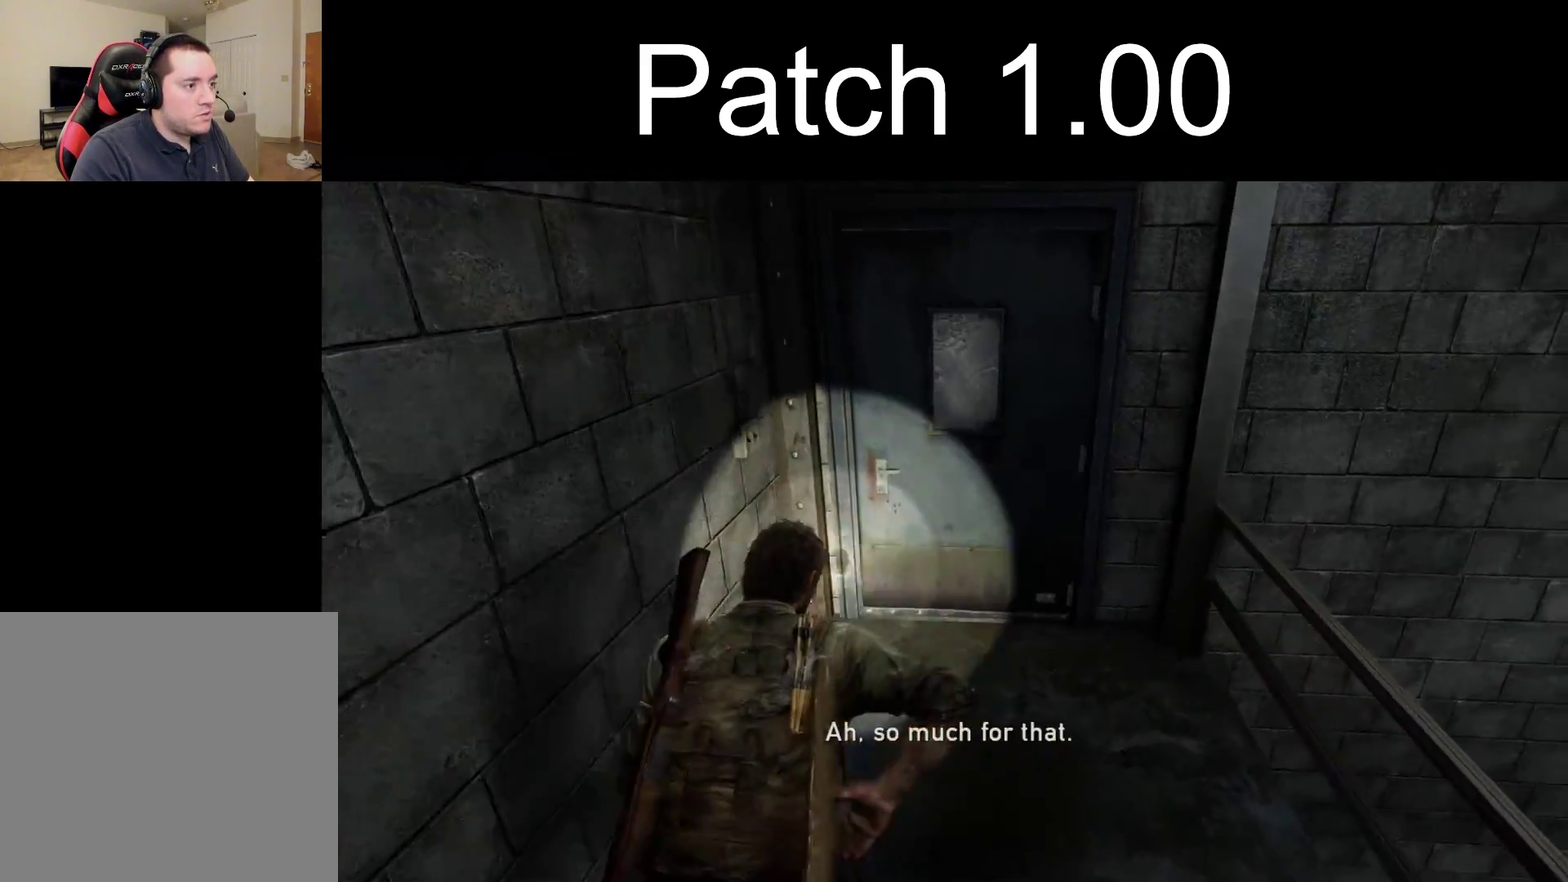
Gameplay with a controller (PlayStation layout); each line is a JSON object with the inputs held at the frame after it (dt_ms = milliseconds from this image to that frame). "events" lists button and stick changes between this image and that frame as [ms after this image, input, new state], when the widget could be followed in between.
{"dt_ms": 400, "buttons": ["L2"], "left_stick": "up", "right_stick": "center", "events": [[100, "TRIANGLE", "down"], [217, "TRIANGLE", "up"], [233, "right_stick", "left"], [283, "TRIANGLE", "down"], [350, "right_stick", "center"], [400, "TRIANGLE", "up"]]}
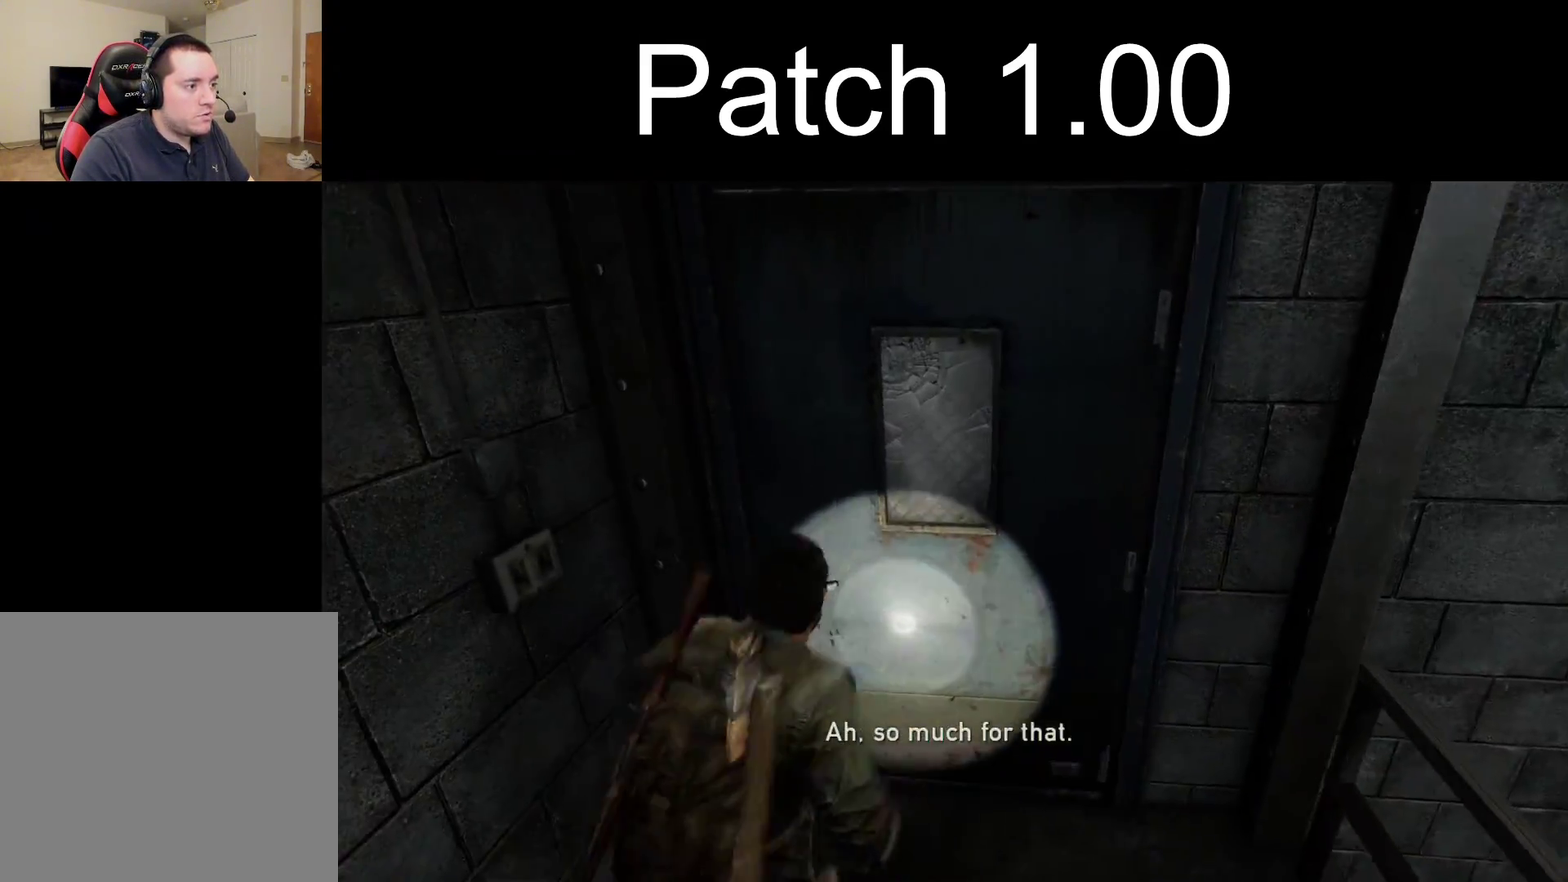
{"dt_ms": 800, "buttons": ["L2"], "left_stick": "up-right", "right_stick": "center", "events": [[50, "TRIANGLE", "down"], [167, "TRIANGLE", "up"], [350, "left_stick", "up-right"]]}
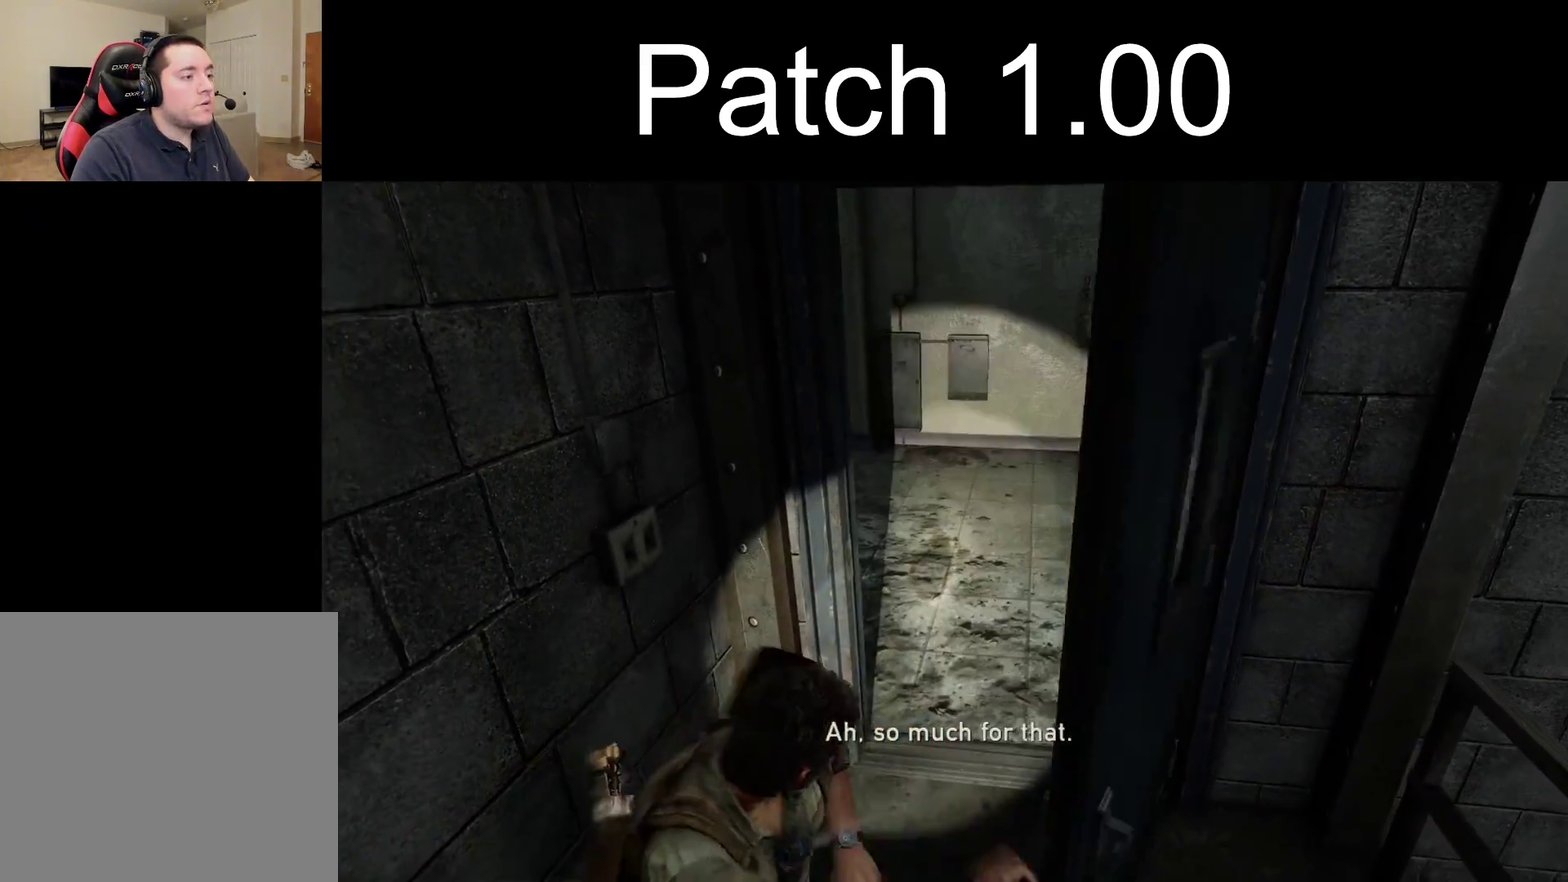
{"dt_ms": 300, "buttons": ["L2"], "left_stick": "up-right", "right_stick": "left", "events": [[133, "right_stick", "left"]]}
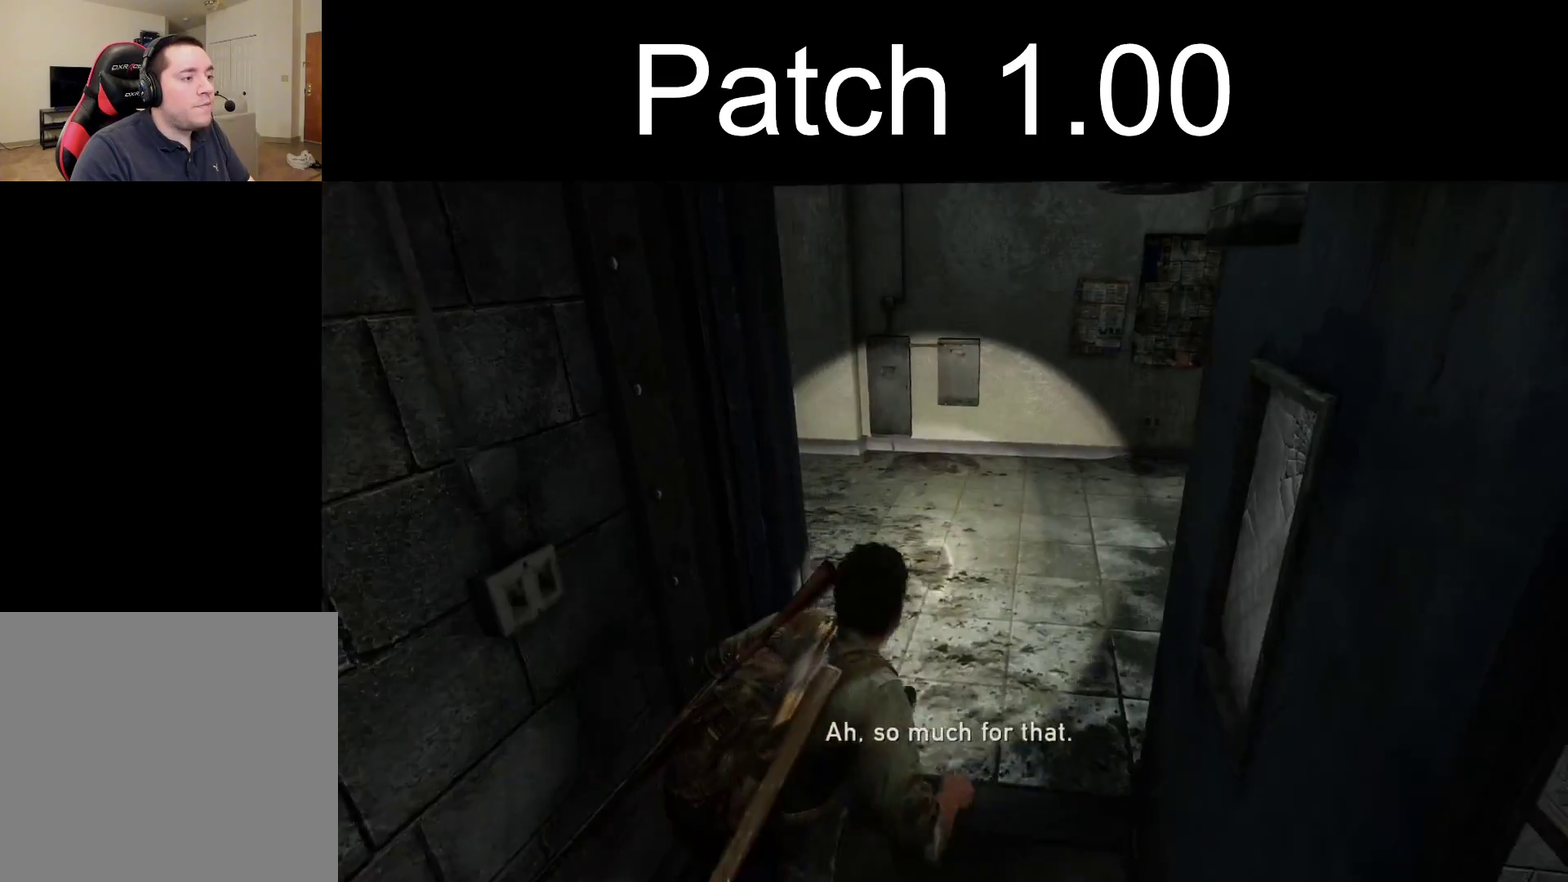
{"dt_ms": 500, "buttons": ["L2"], "left_stick": "up", "right_stick": "left", "events": [[50, "left_stick", "up"]]}
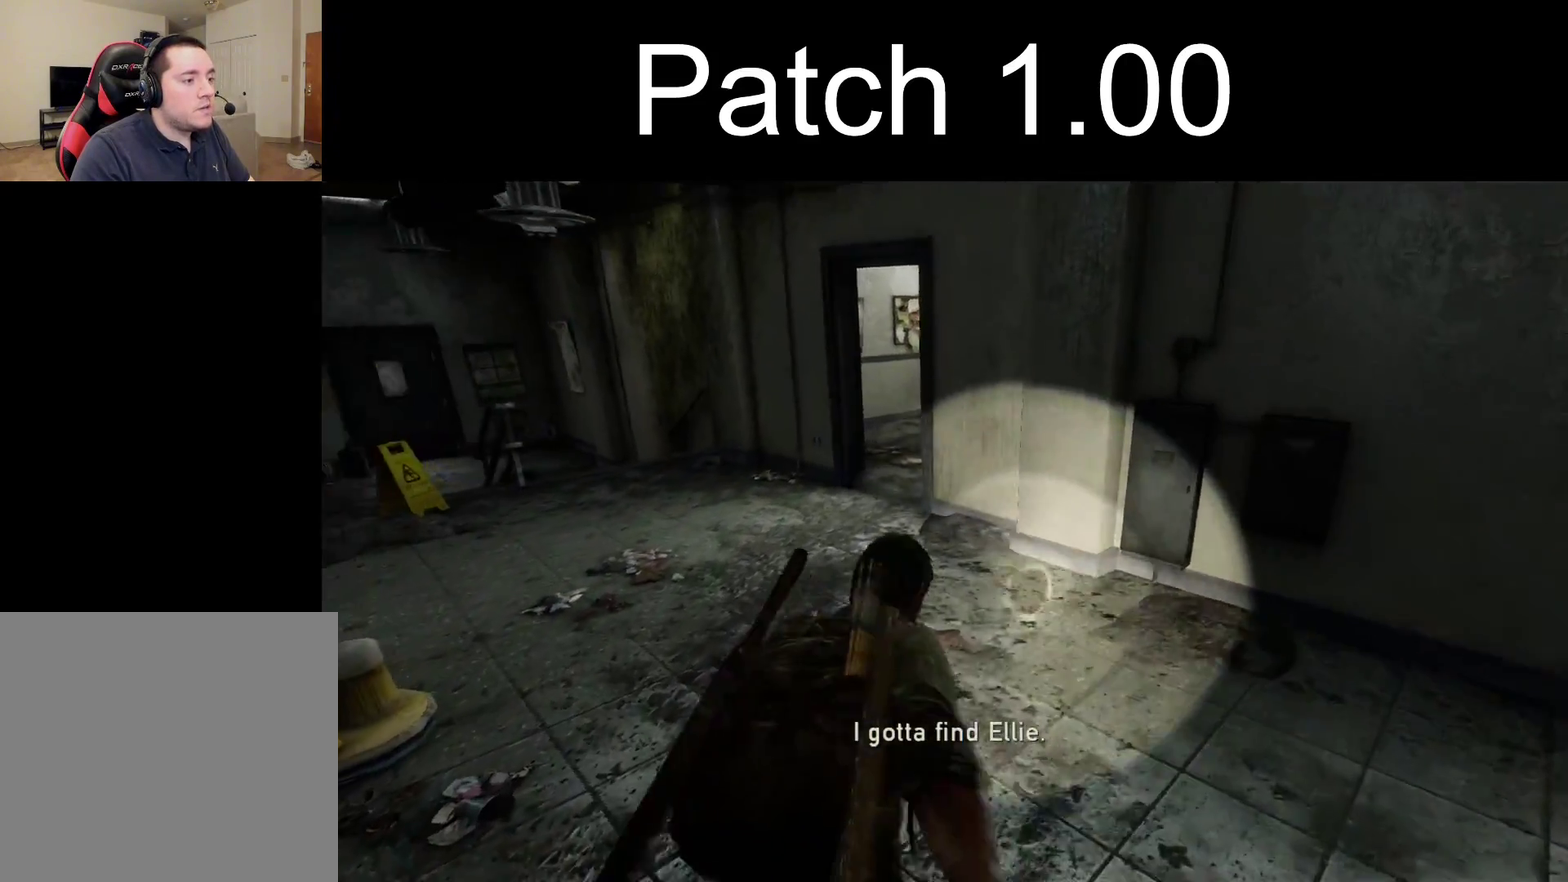
{"dt_ms": 300, "buttons": ["L2"], "left_stick": "up", "right_stick": "left", "events": []}
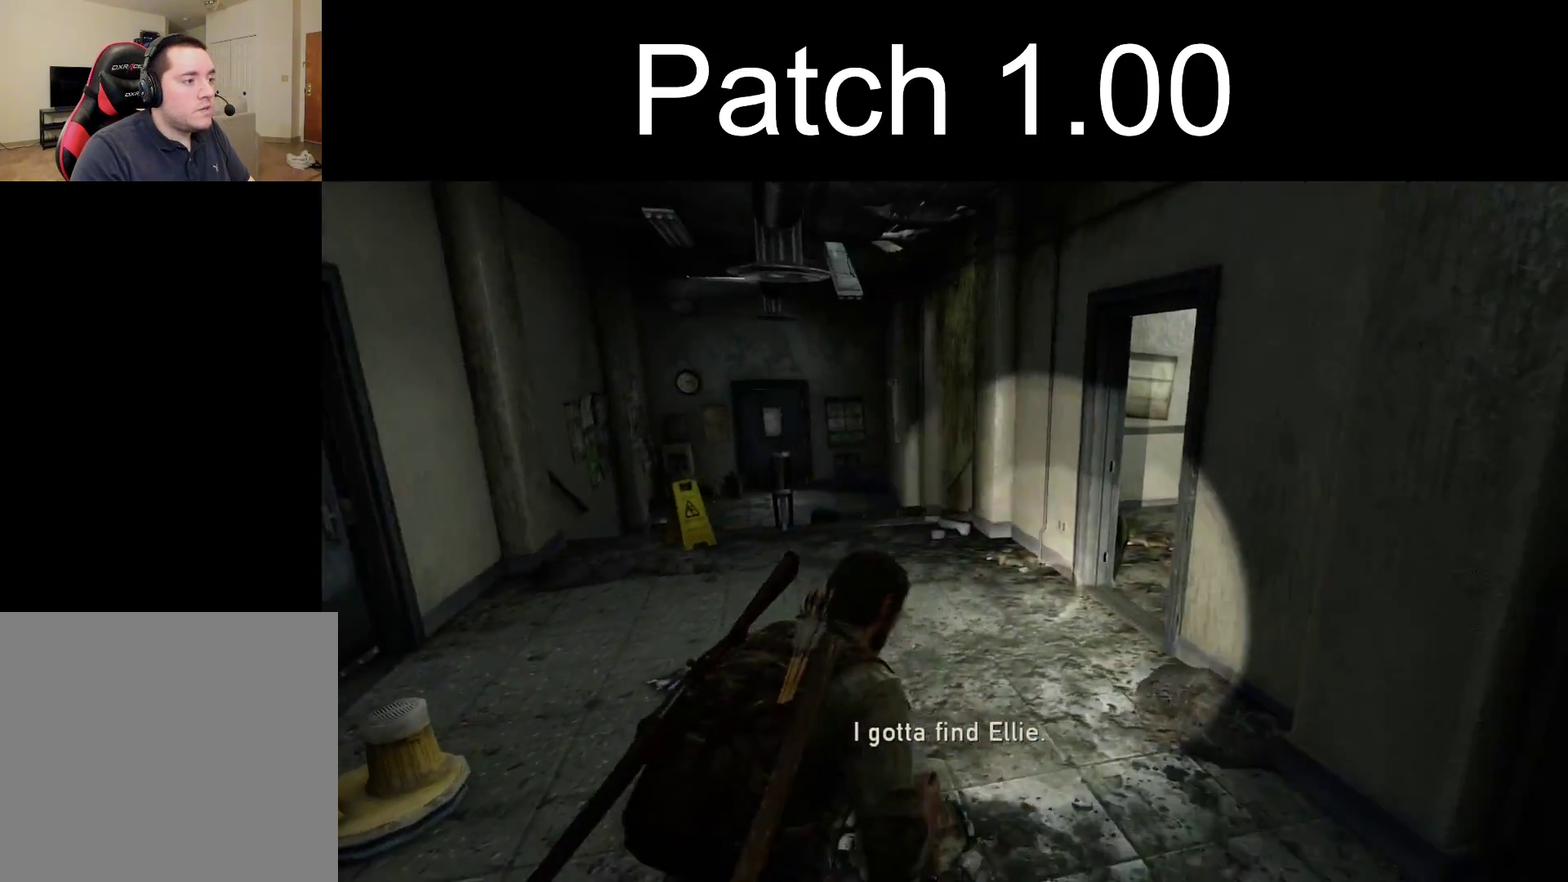
{"dt_ms": 800, "buttons": ["L2"], "left_stick": "up", "right_stick": "right", "events": [[200, "right_stick", "center"], [450, "right_stick", "right"]]}
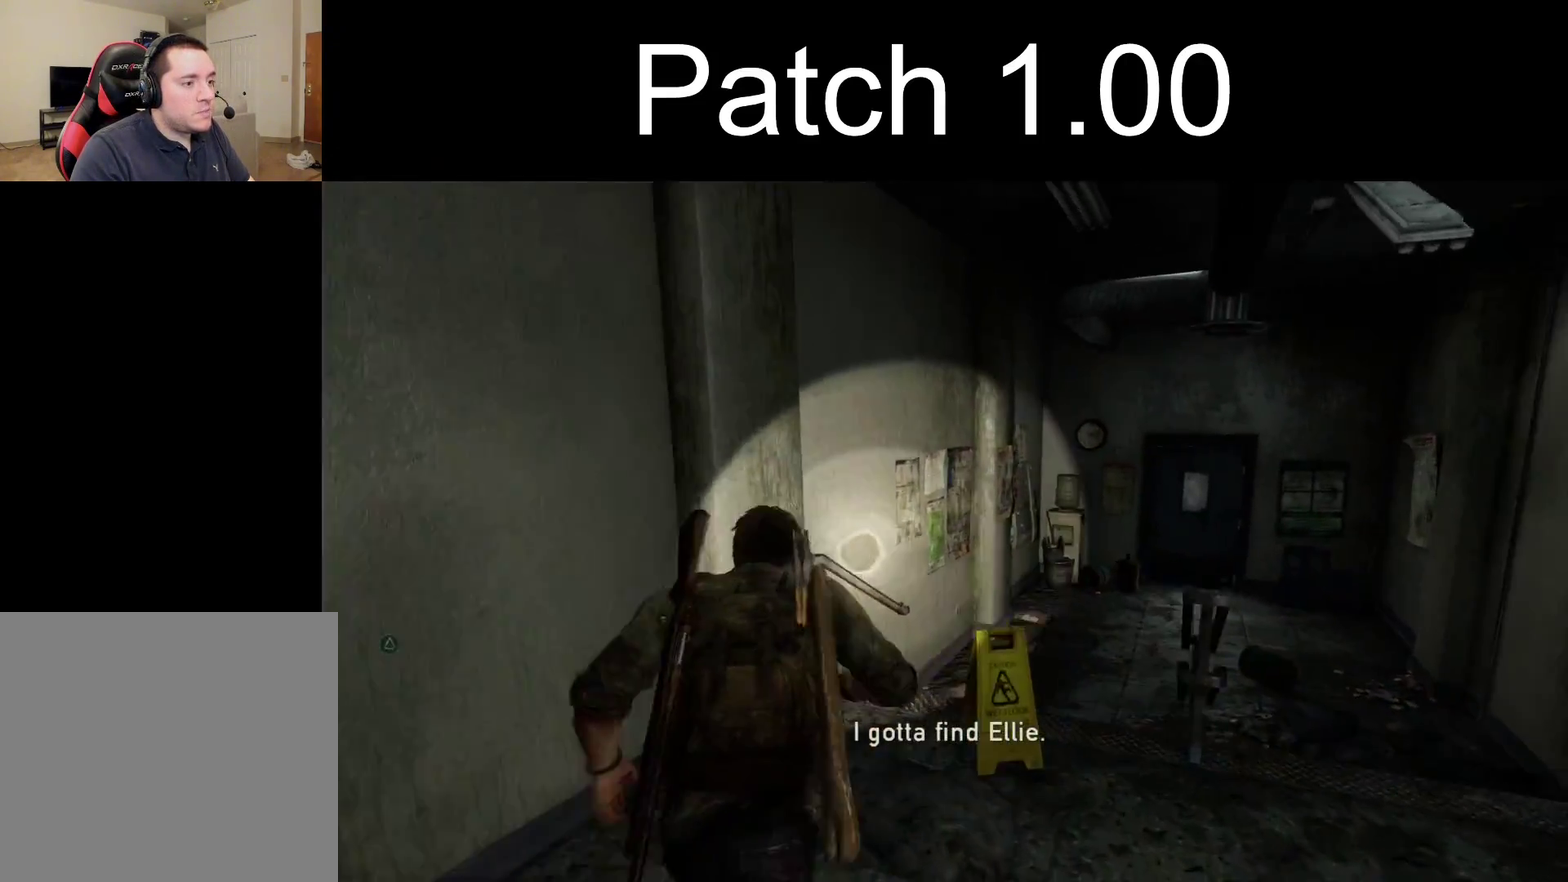
{"dt_ms": 400, "buttons": ["L2"], "left_stick": "up", "right_stick": "right", "events": [[17, "right_stick", "center"], [100, "right_stick", "right"]]}
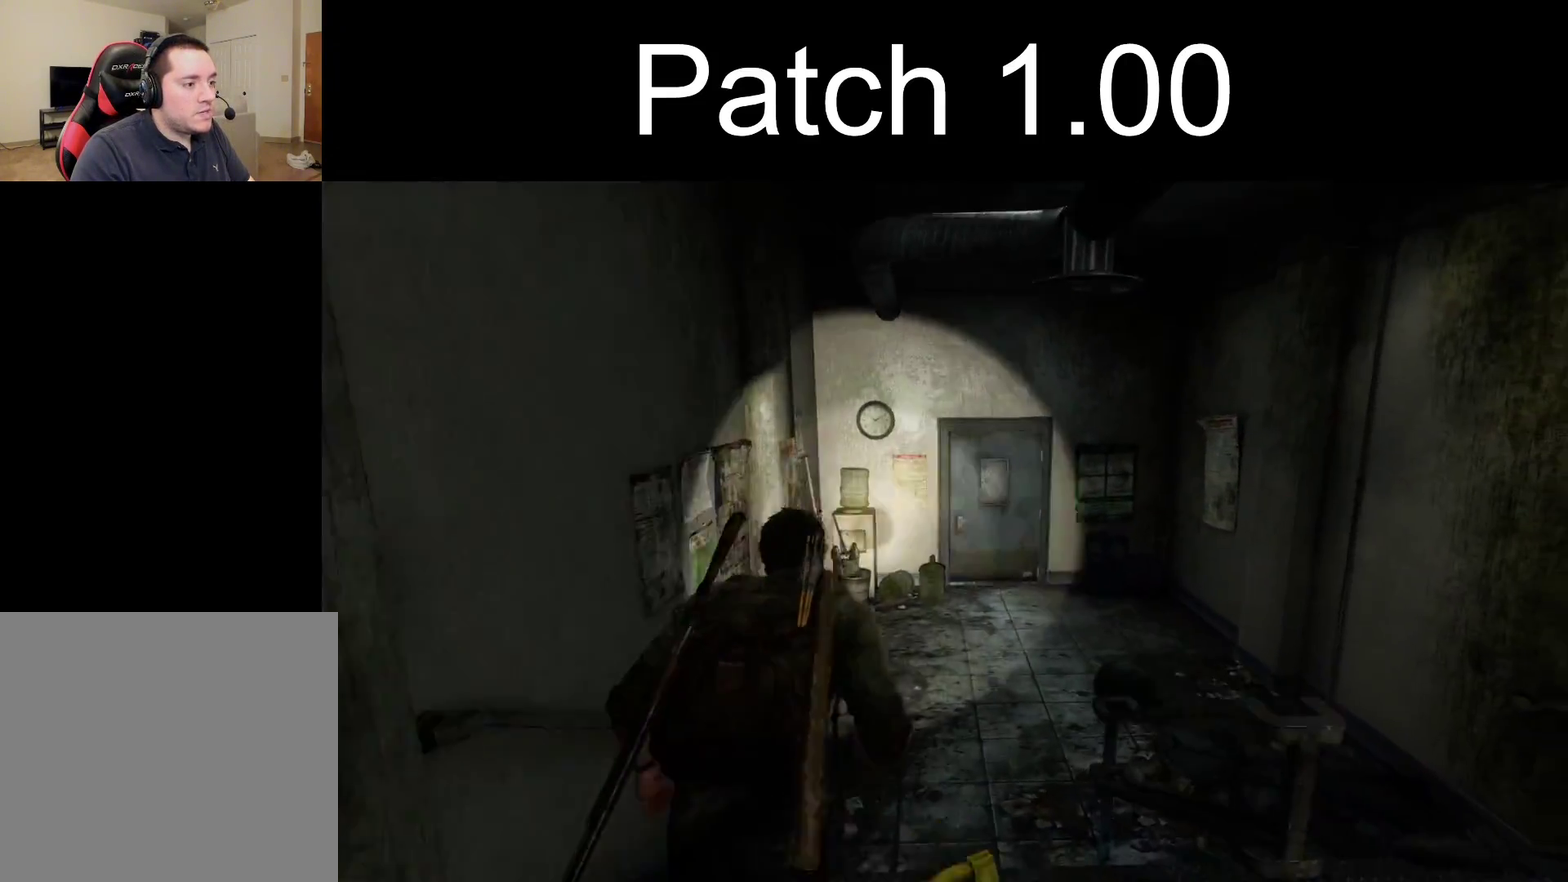
{"dt_ms": 500, "buttons": ["L2"], "left_stick": "up", "right_stick": "right", "events": [[250, "left_stick", "up-left"], [383, "left_stick", "up"]]}
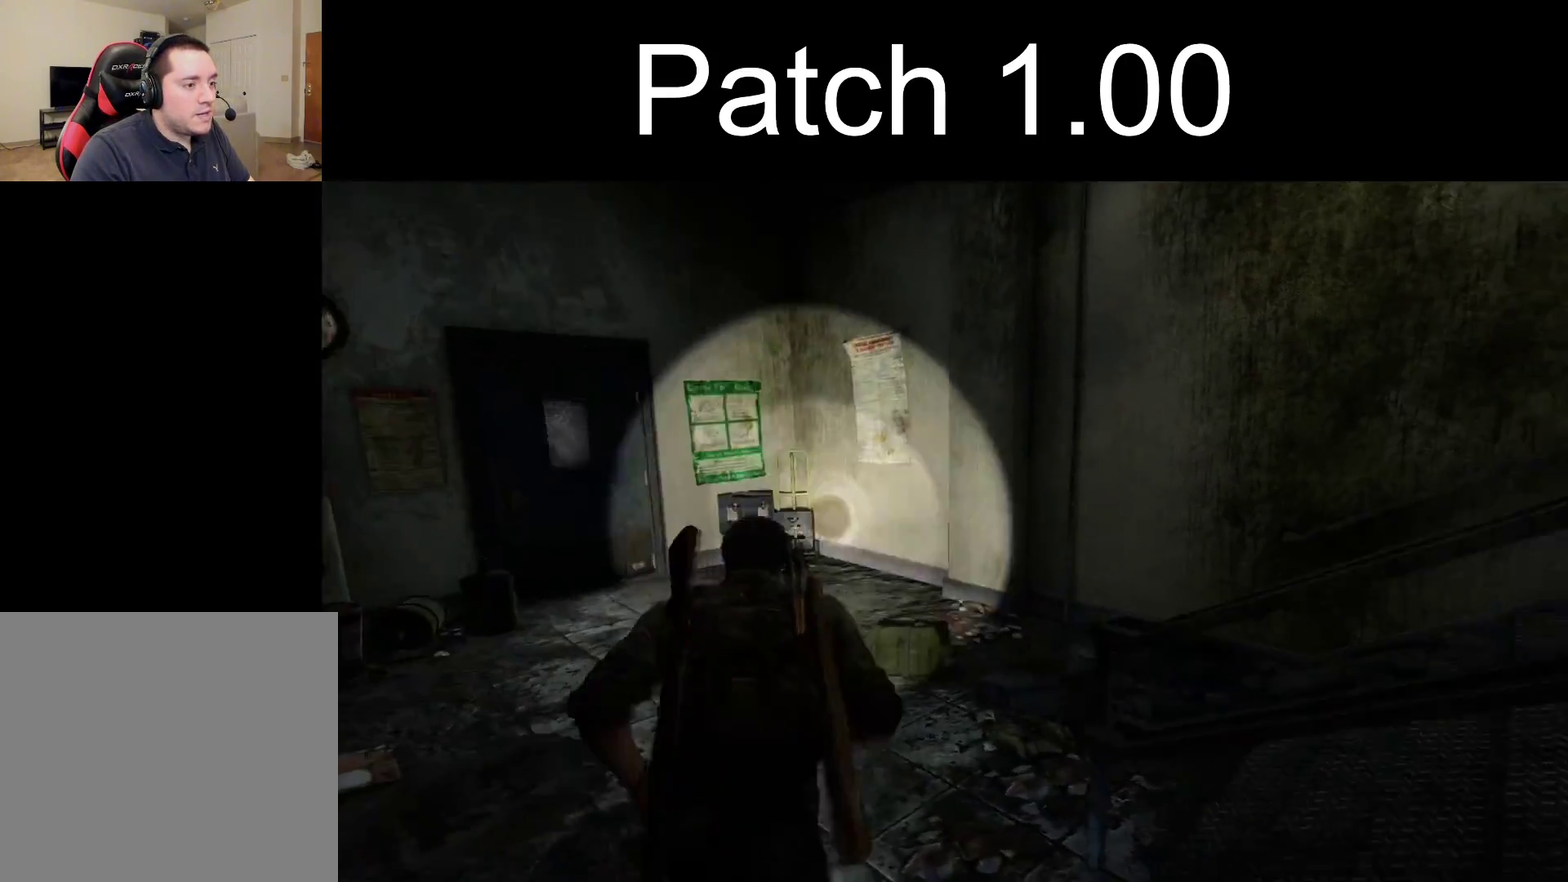
{"dt_ms": 500, "buttons": ["L2"], "left_stick": "up", "right_stick": "right", "events": []}
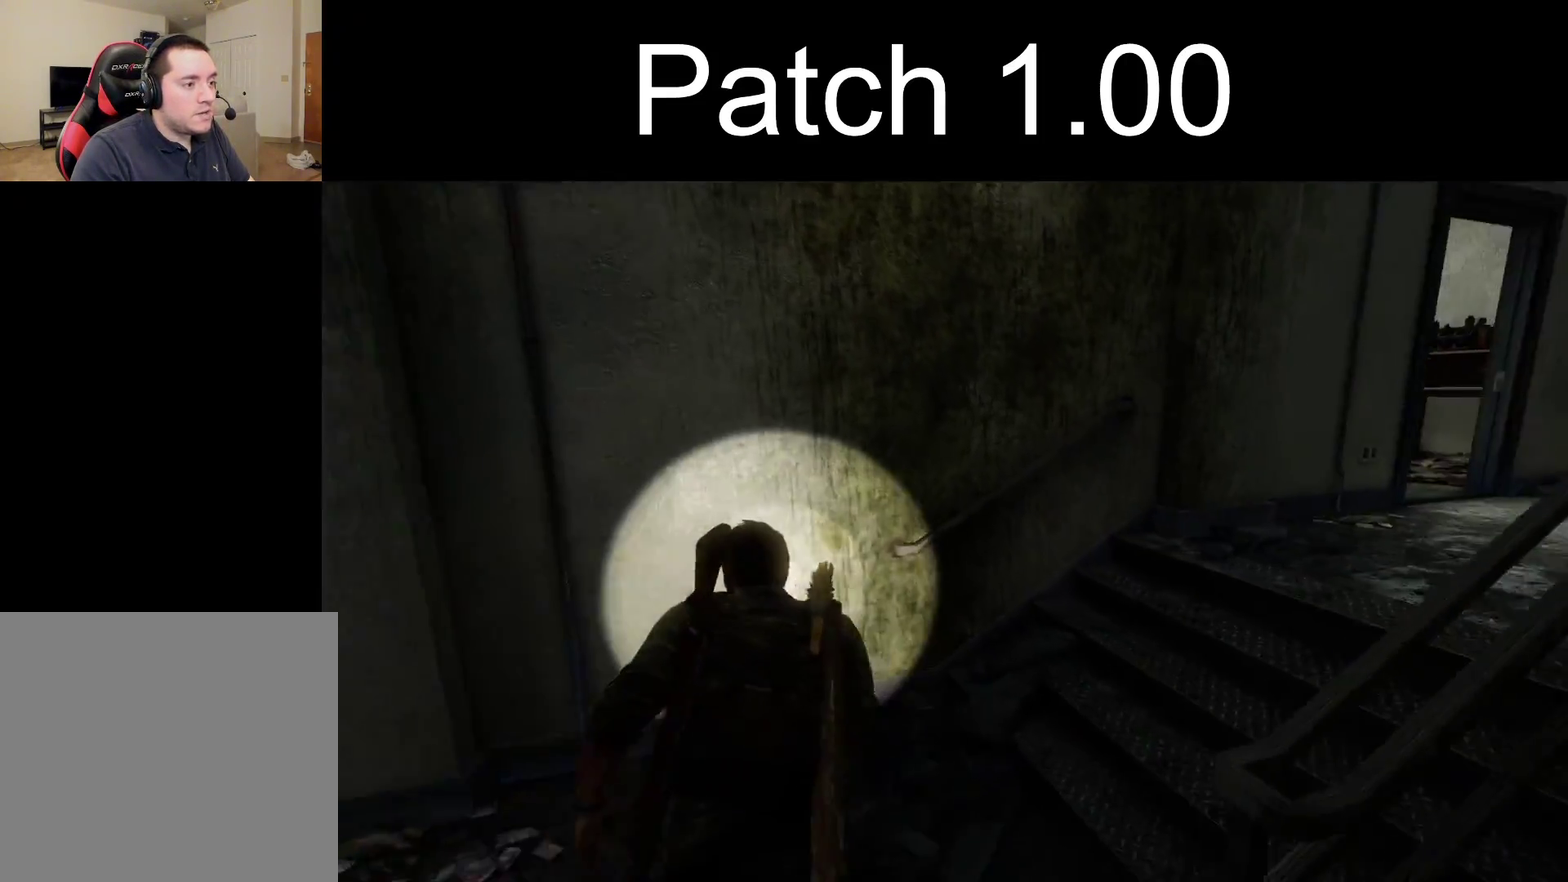
{"dt_ms": 400, "buttons": ["L2"], "left_stick": "up", "right_stick": "center", "events": [[350, "right_stick", "center"]]}
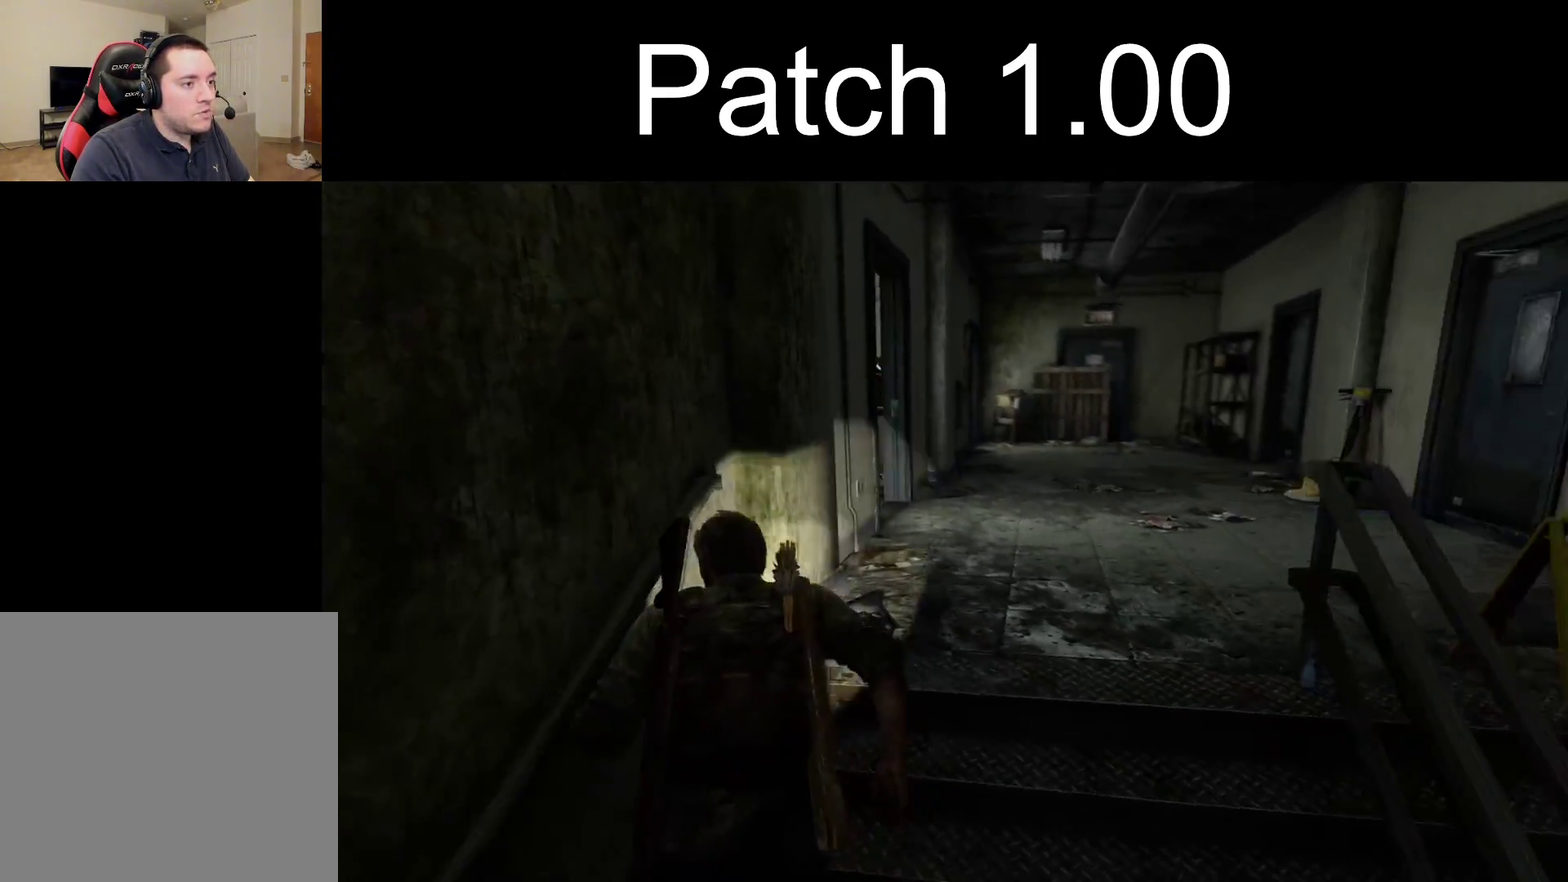
{"dt_ms": 600, "buttons": ["L2"], "left_stick": "up", "right_stick": "center", "events": [[517, "right_stick", "up-left"], [583, "right_stick", "center"]]}
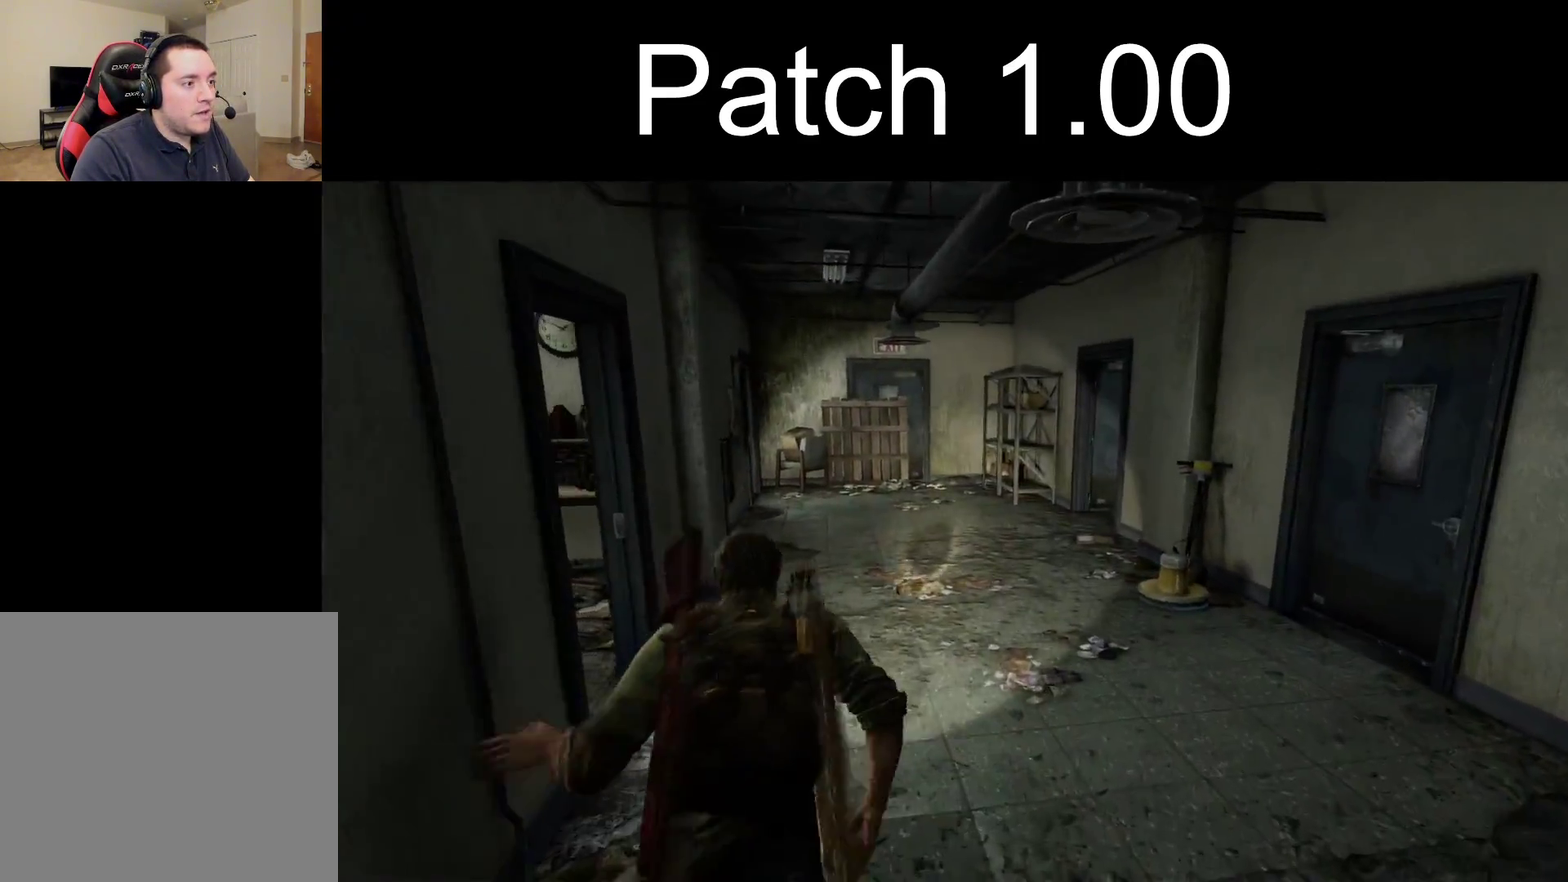
{"dt_ms": 700, "buttons": ["L2"], "left_stick": "up", "right_stick": "center", "events": []}
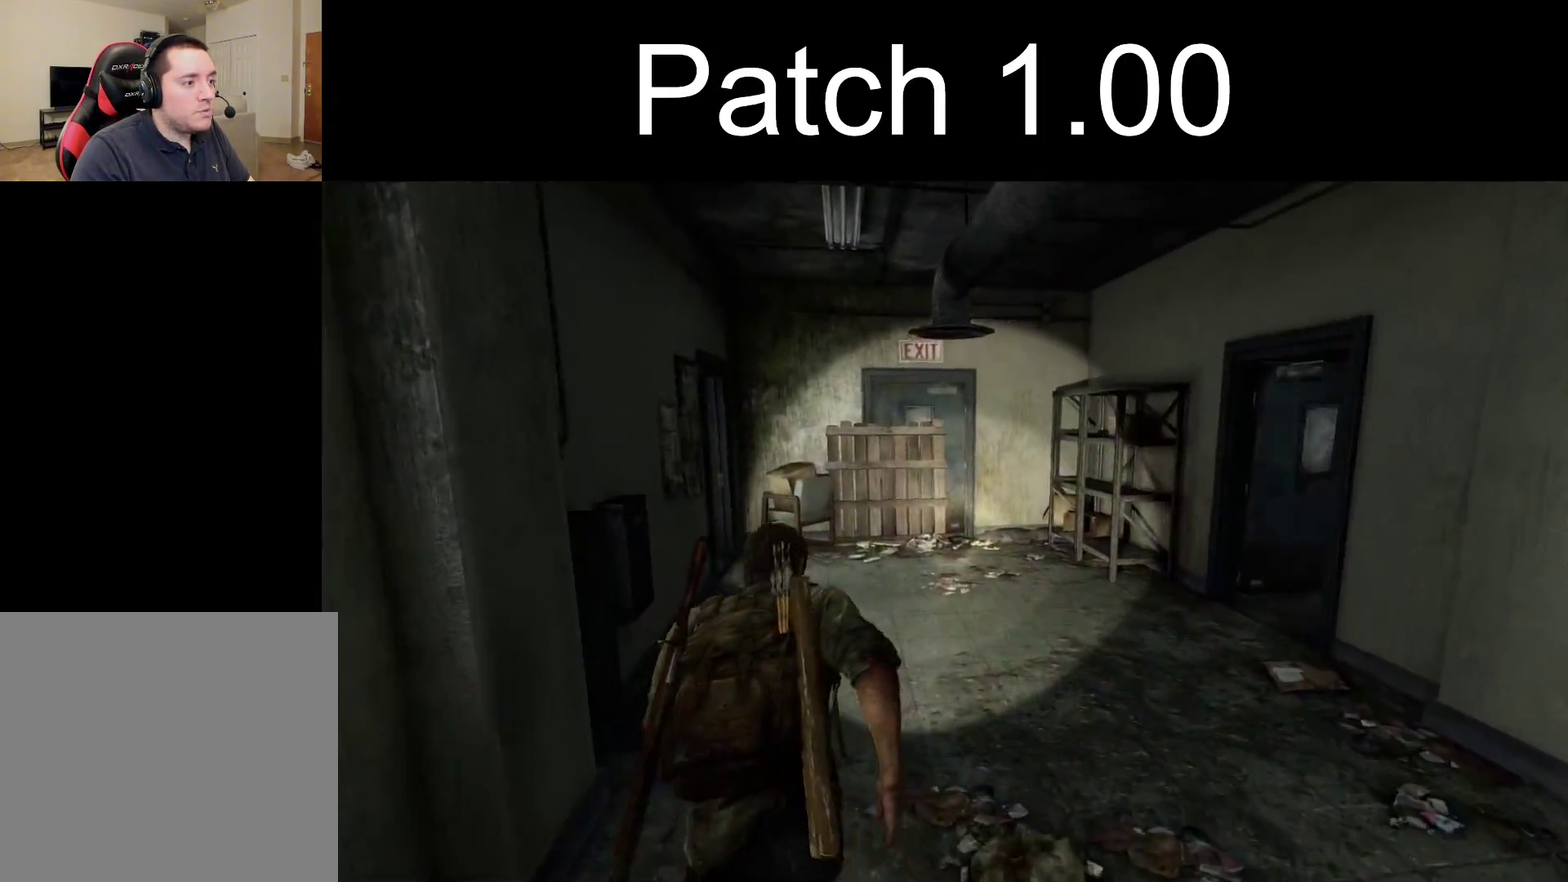
{"dt_ms": 300, "buttons": ["L2"], "left_stick": "up-left", "right_stick": "right", "events": [[33, "right_stick", "right"], [217, "left_stick", "up-left"]]}
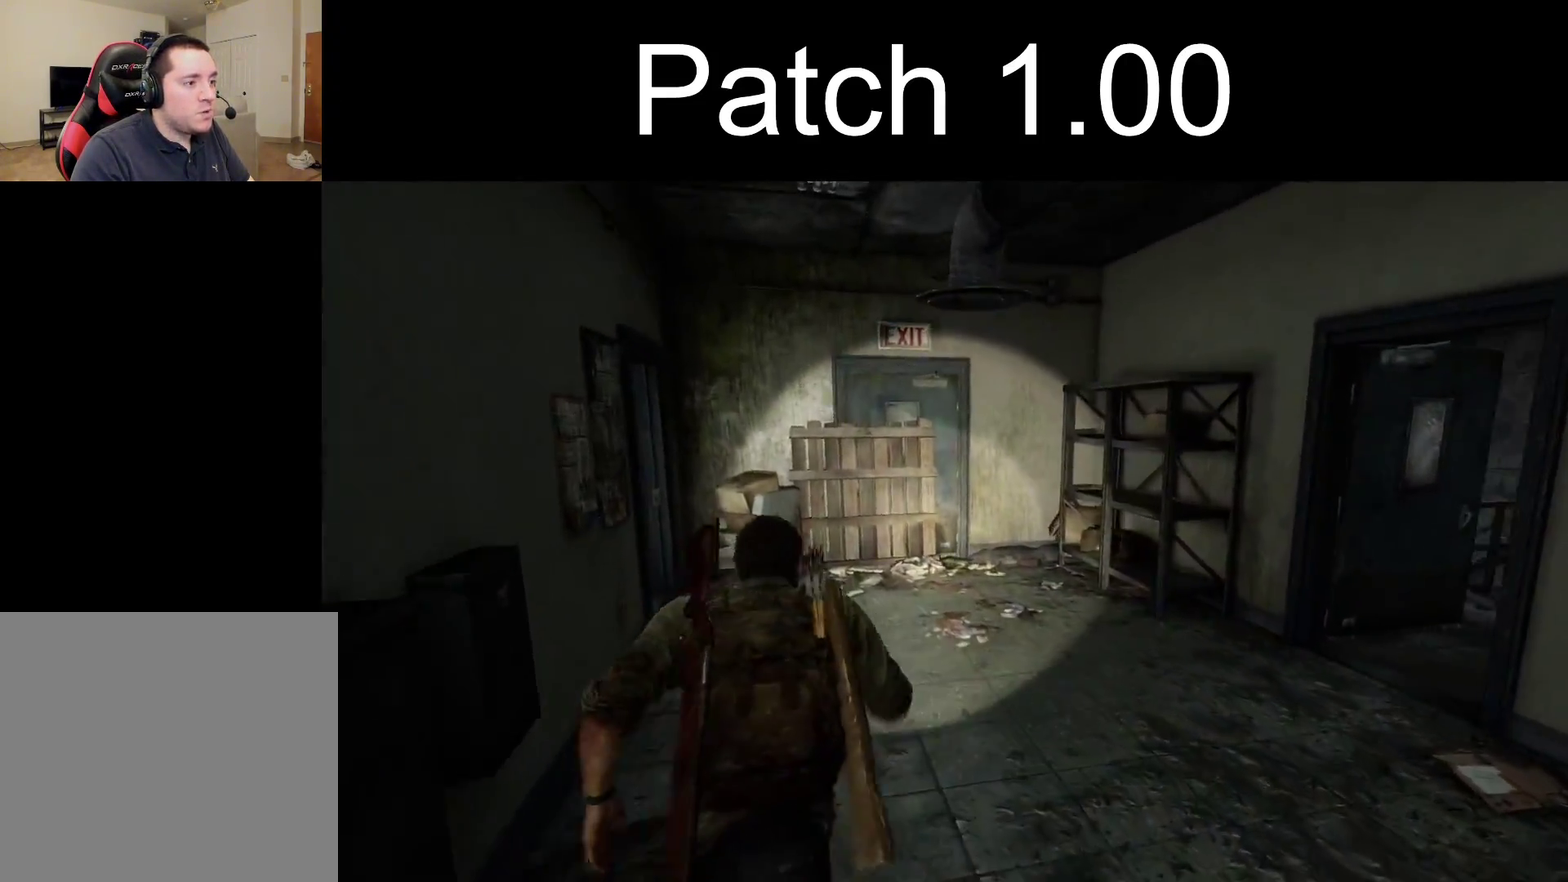
{"dt_ms": 300, "buttons": ["L2"], "left_stick": "up-left", "right_stick": "right", "events": []}
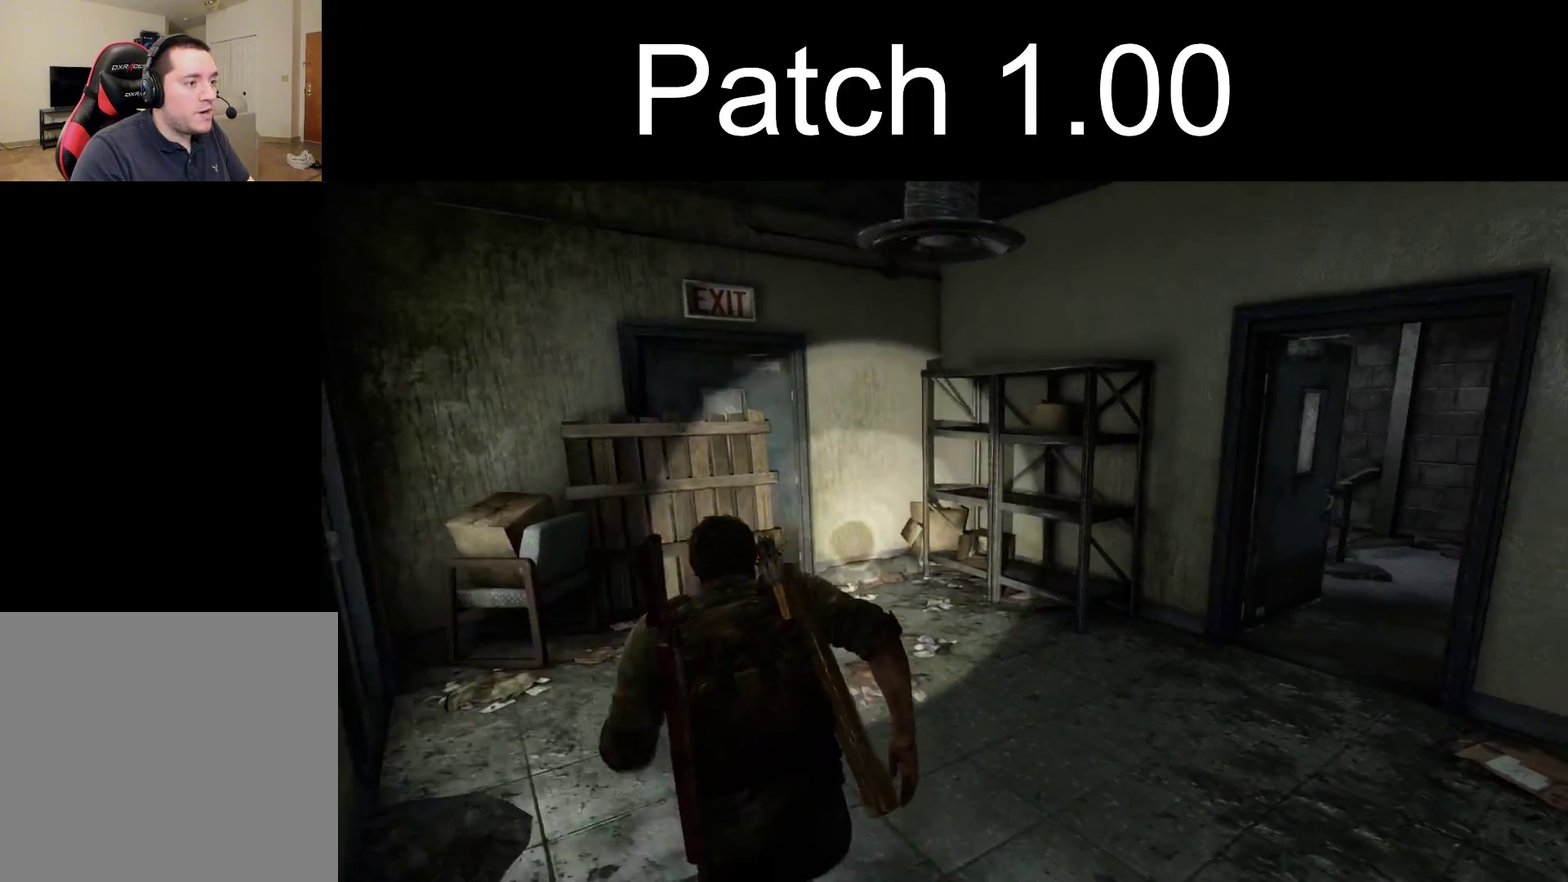
{"dt_ms": 700, "buttons": ["L2"], "left_stick": "up-right", "right_stick": "right", "events": [[200, "left_stick", "up"], [383, "left_stick", "up-right"]]}
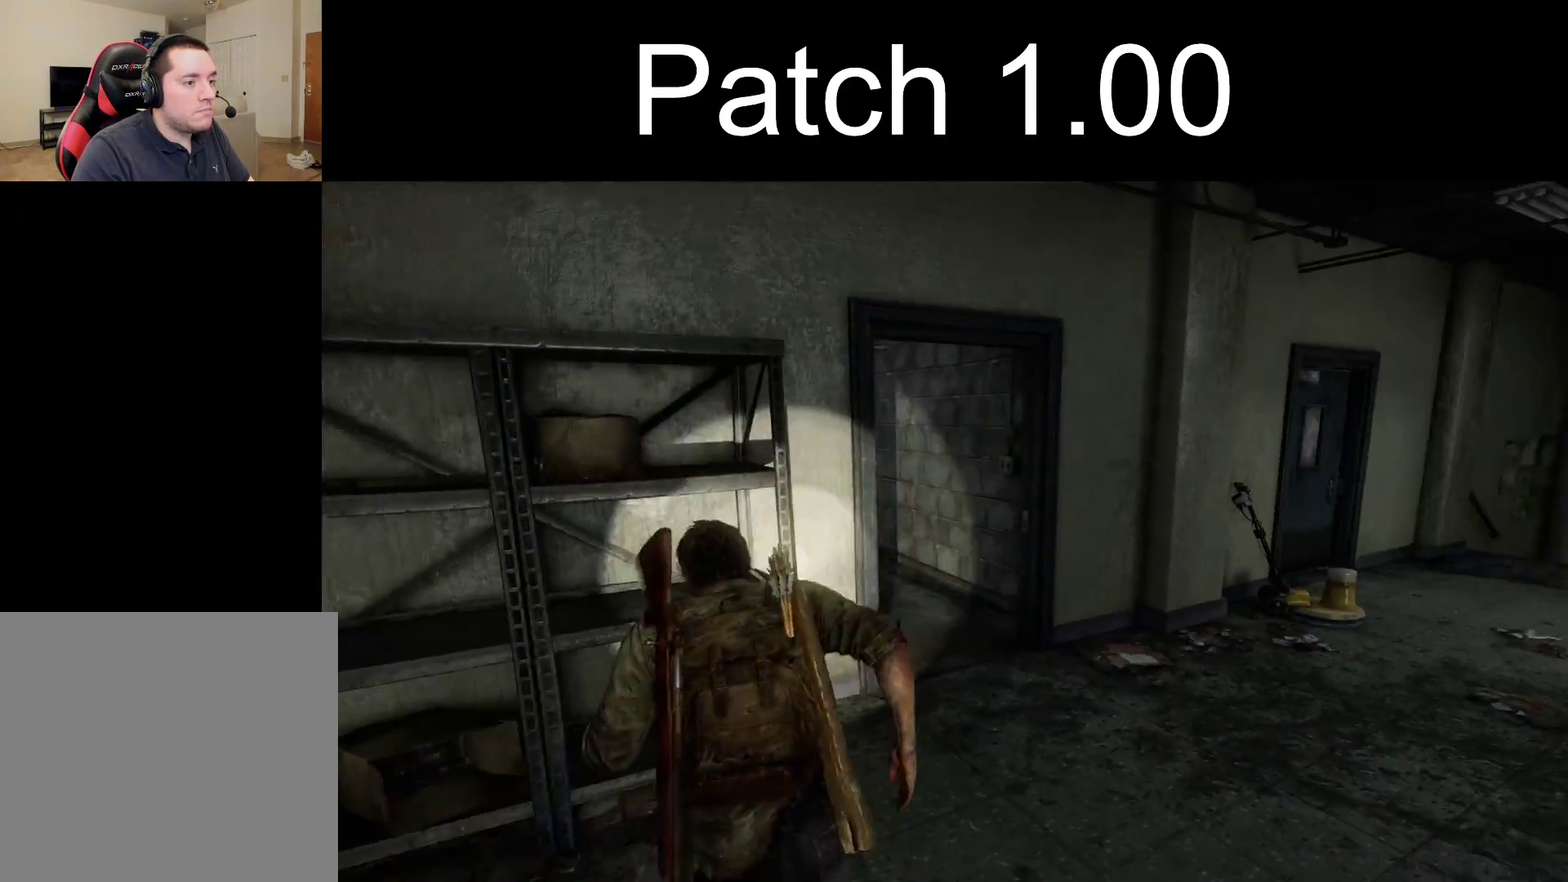
{"dt_ms": 300, "buttons": ["L2"], "left_stick": "up", "right_stick": "center", "events": [[67, "left_stick", "up"], [233, "right_stick", "center"]]}
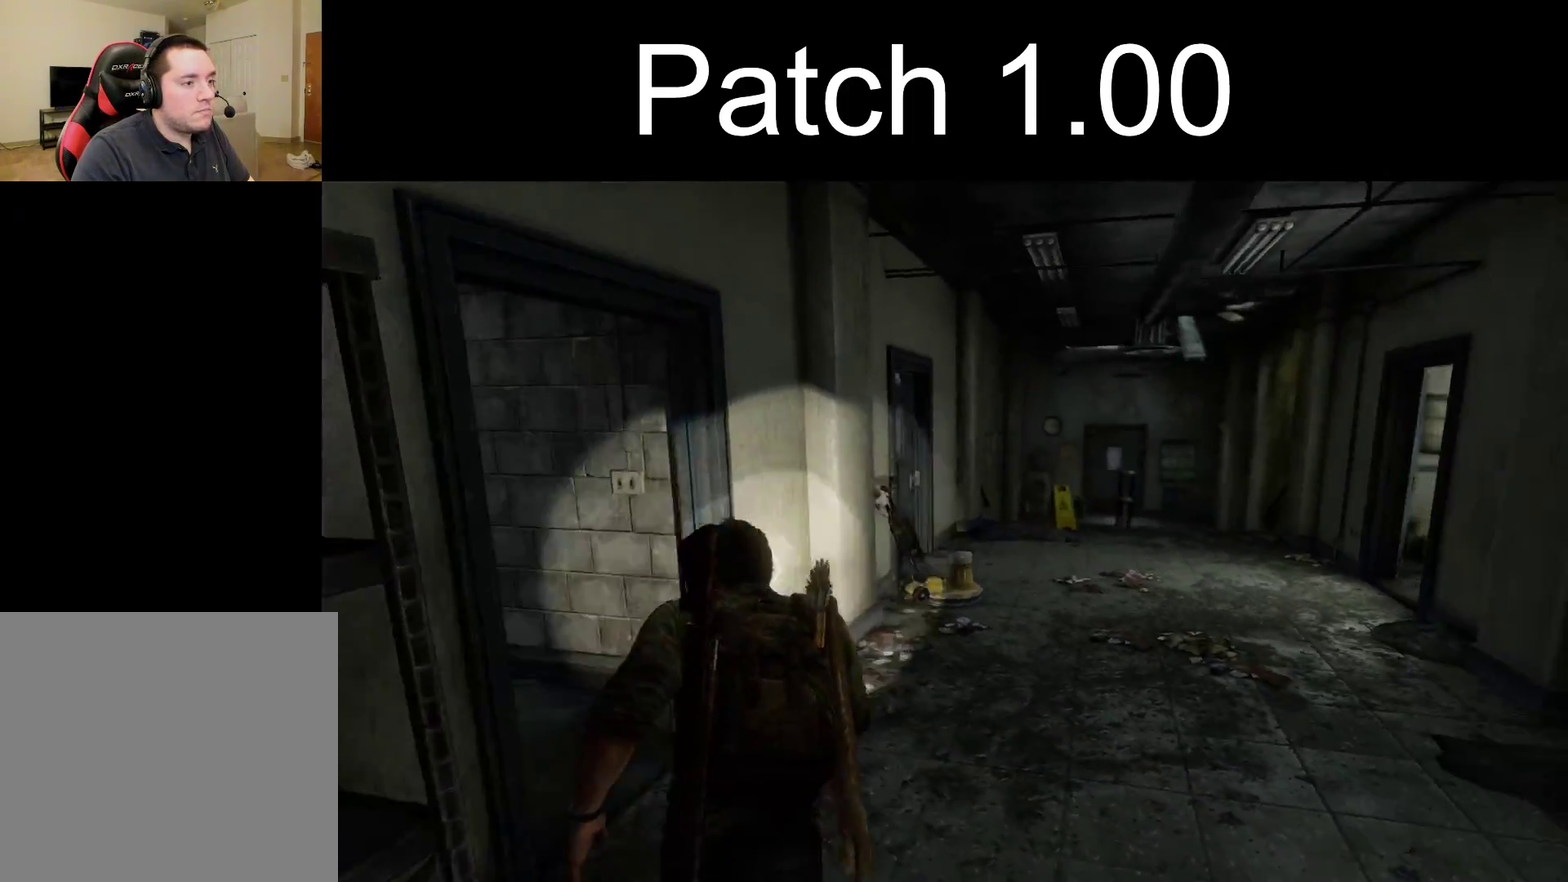
{"dt_ms": 700, "buttons": ["L2"], "left_stick": "up", "right_stick": "center", "events": []}
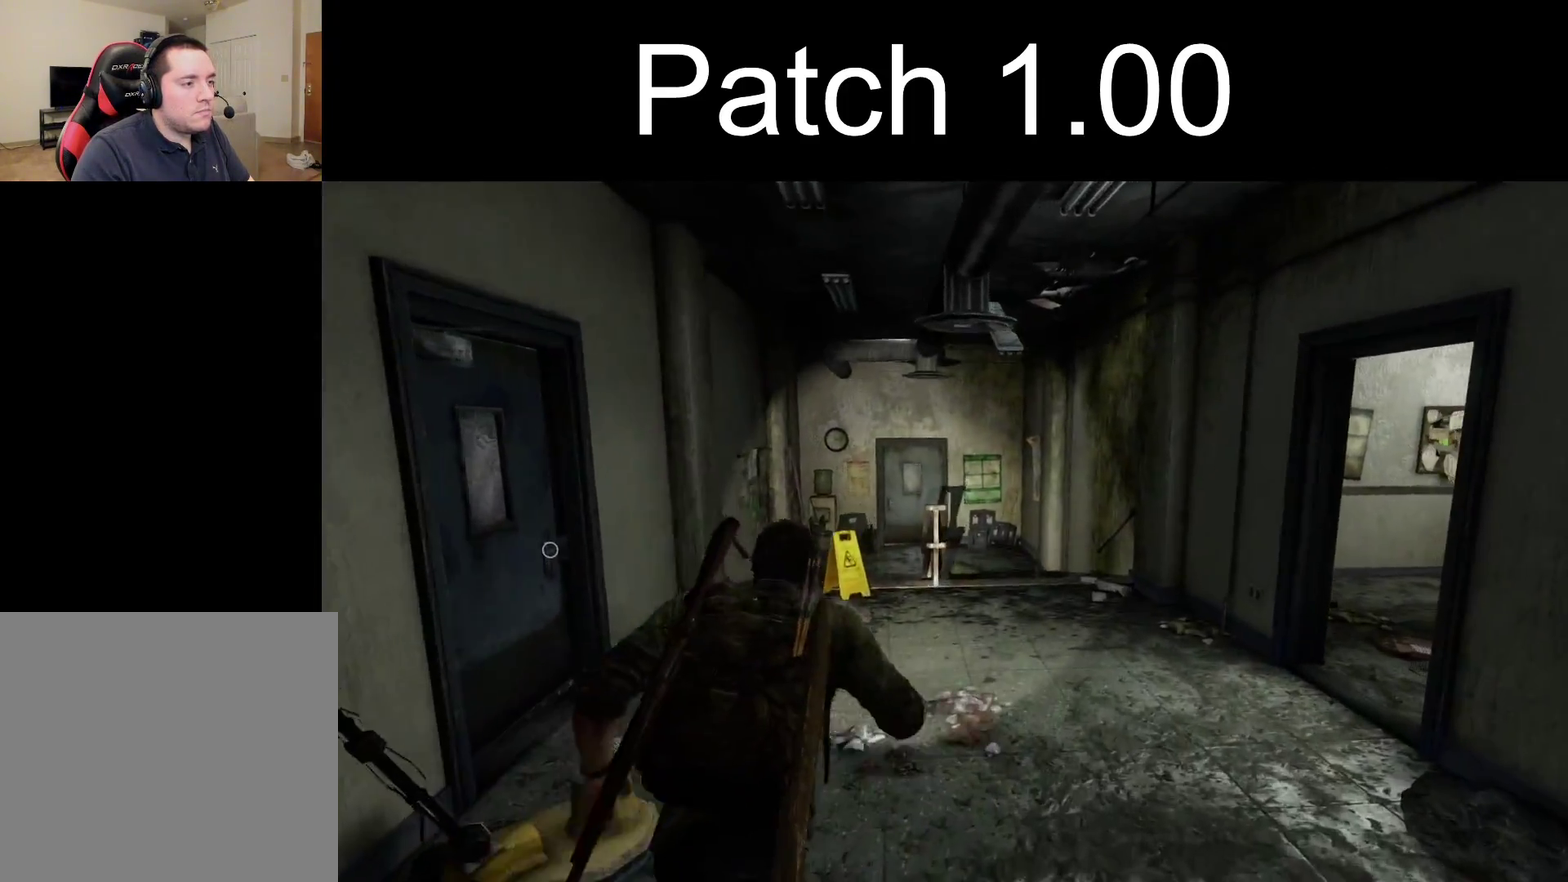
{"dt_ms": 500, "buttons": ["L2"], "left_stick": "up", "right_stick": "center", "events": []}
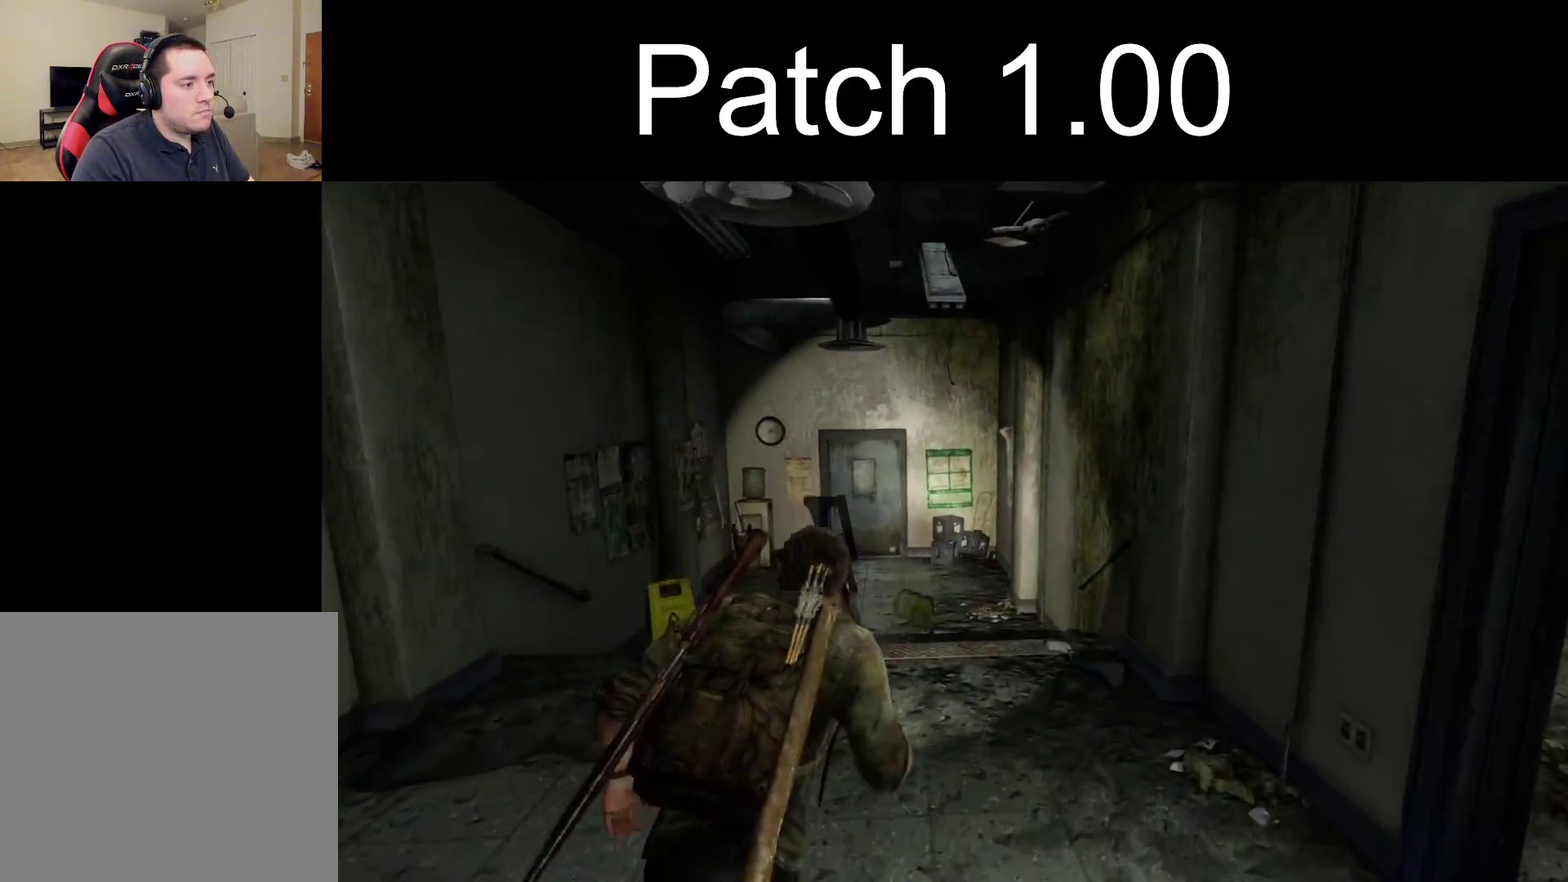
{"dt_ms": 500, "buttons": ["L2"], "left_stick": "up", "right_stick": "left", "events": [[317, "right_stick", "left"]]}
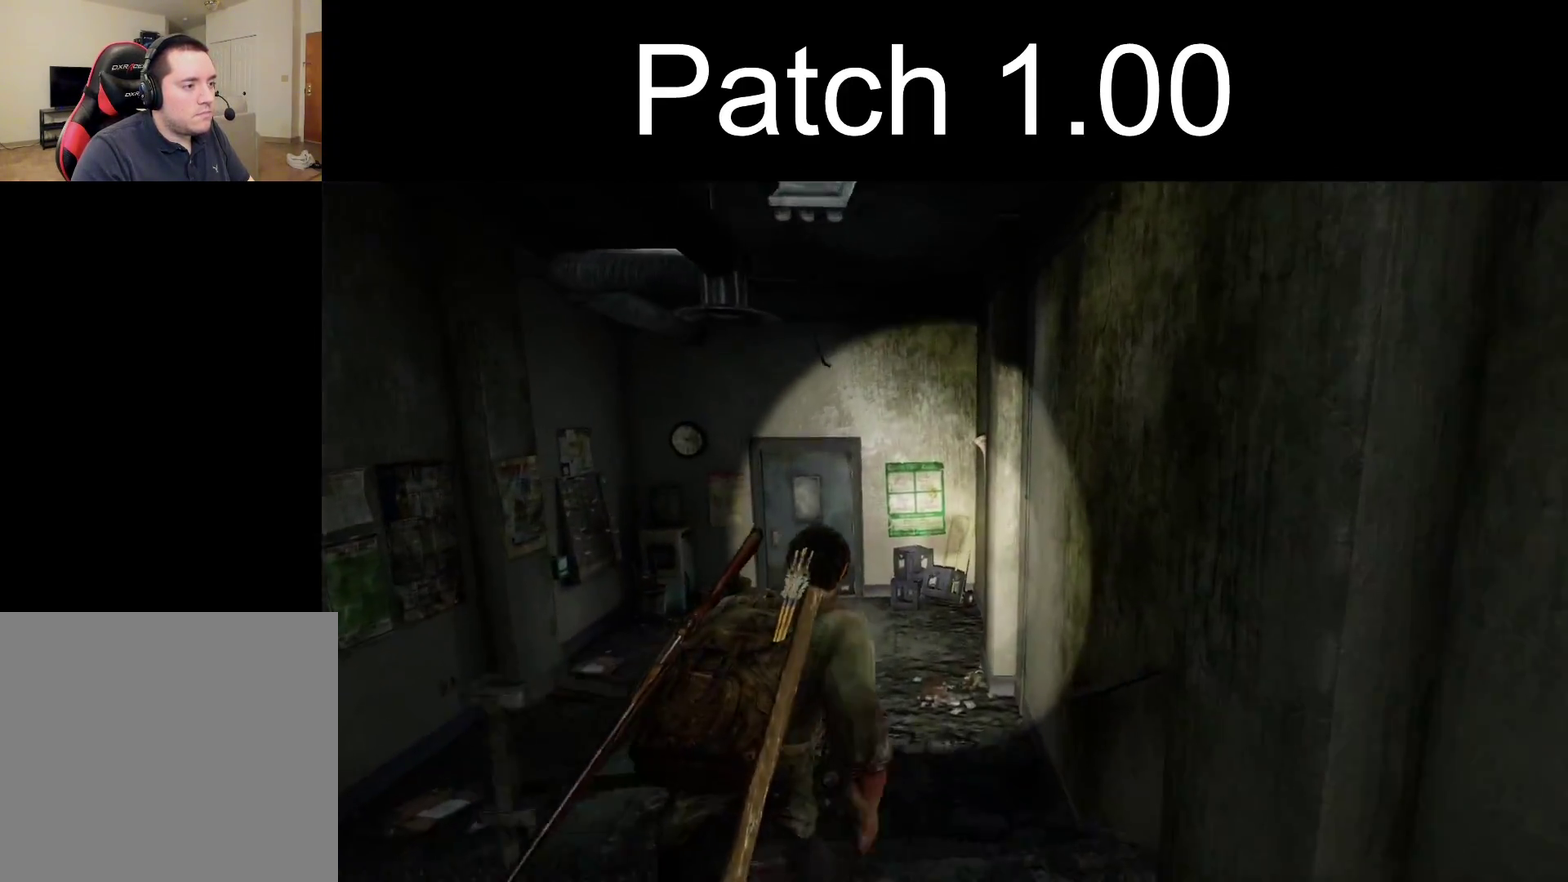
{"dt_ms": 300, "buttons": ["L2"], "left_stick": "up", "right_stick": "left", "events": []}